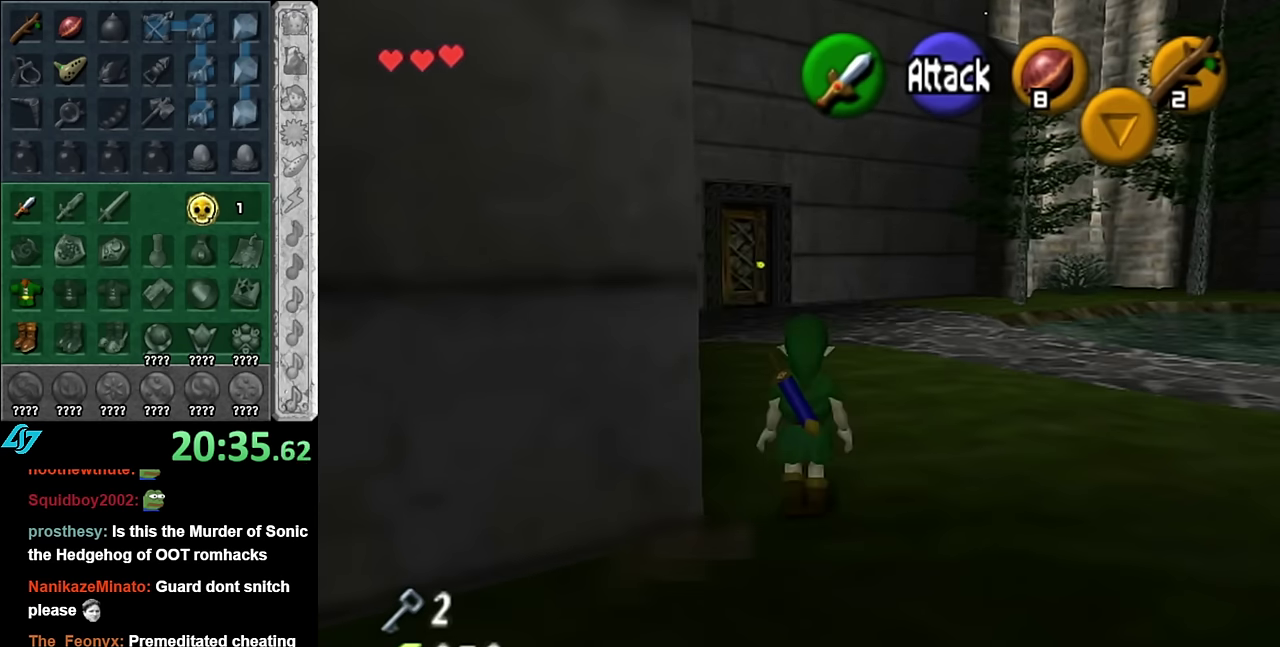
Gameplay with a controller (Nintendo layout); each line is a JSON object with the inputs held at the frame after it. "events" lists button and stick changes between this image and that frame as [ms after this image, input, new state], when the widget could be followed in between. Not read: L2 L3 R2 R3 Y.
{"buttons": [], "left_stick": "up", "right_stick": "center", "events": [[166, "A", "up"]]}
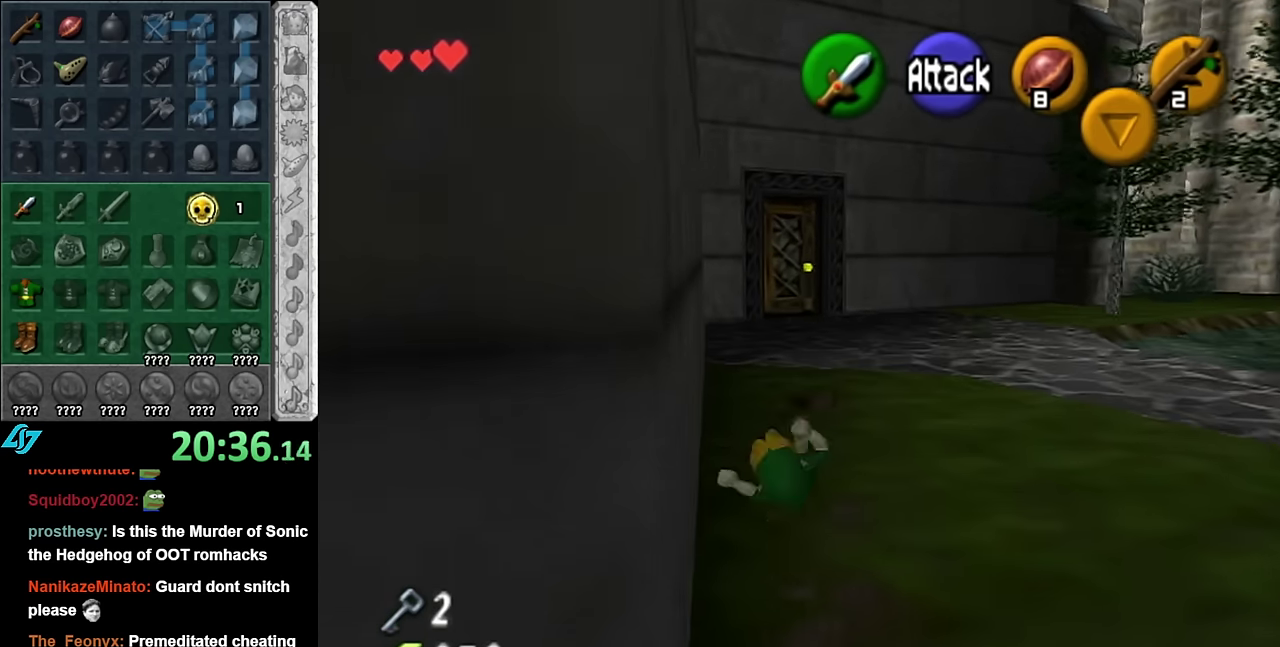
{"buttons": [], "left_stick": "up", "right_stick": "center", "events": [[233, "A", "down"], [416, "A", "up"]]}
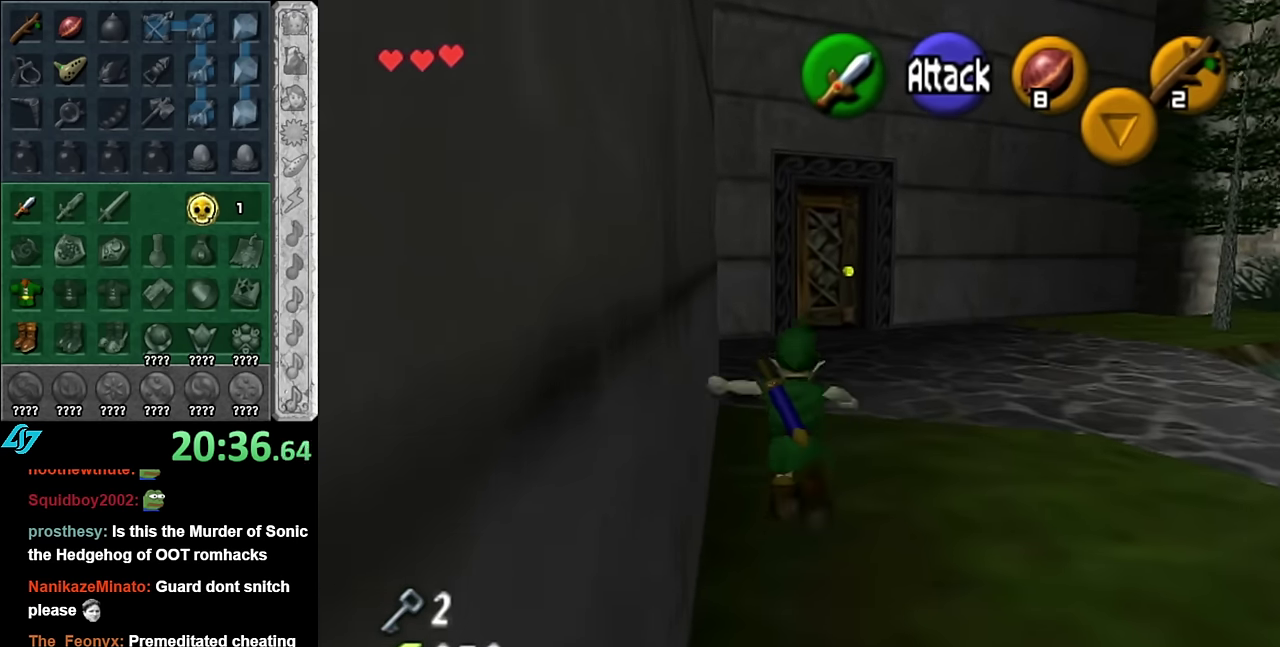
{"buttons": [], "left_stick": "up", "right_stick": "center", "events": []}
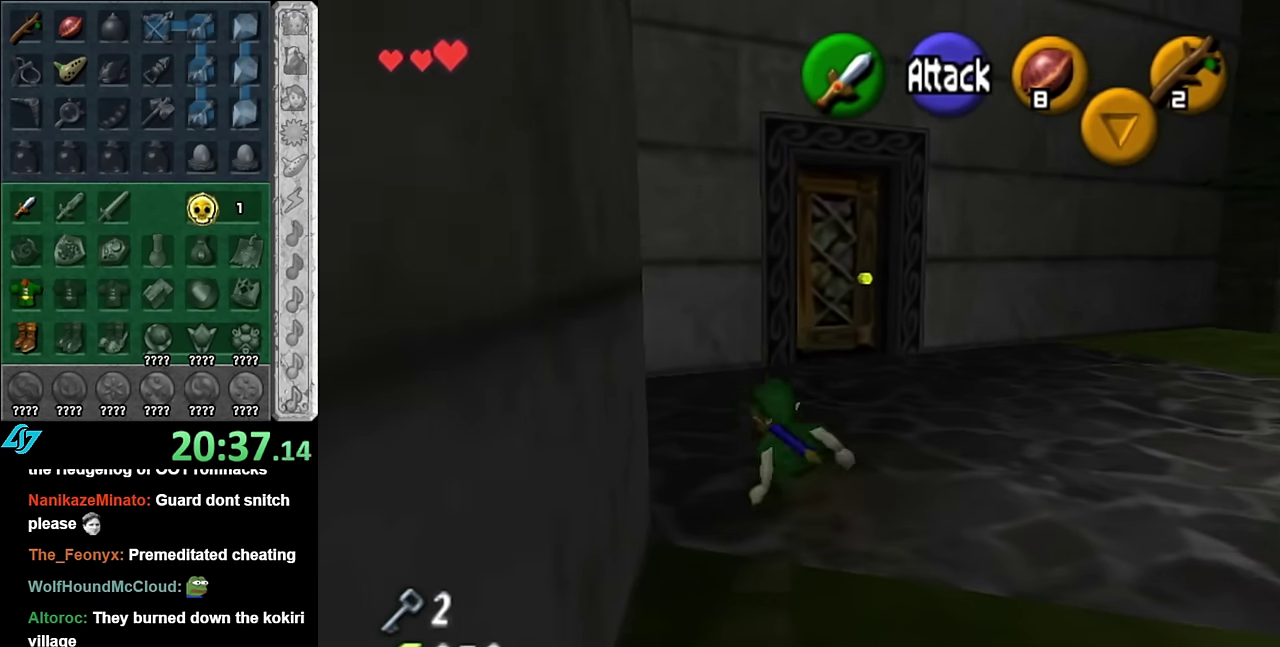
{"buttons": [], "left_stick": "up", "right_stick": "center", "events": [[16, "A", "down"], [166, "A", "up"]]}
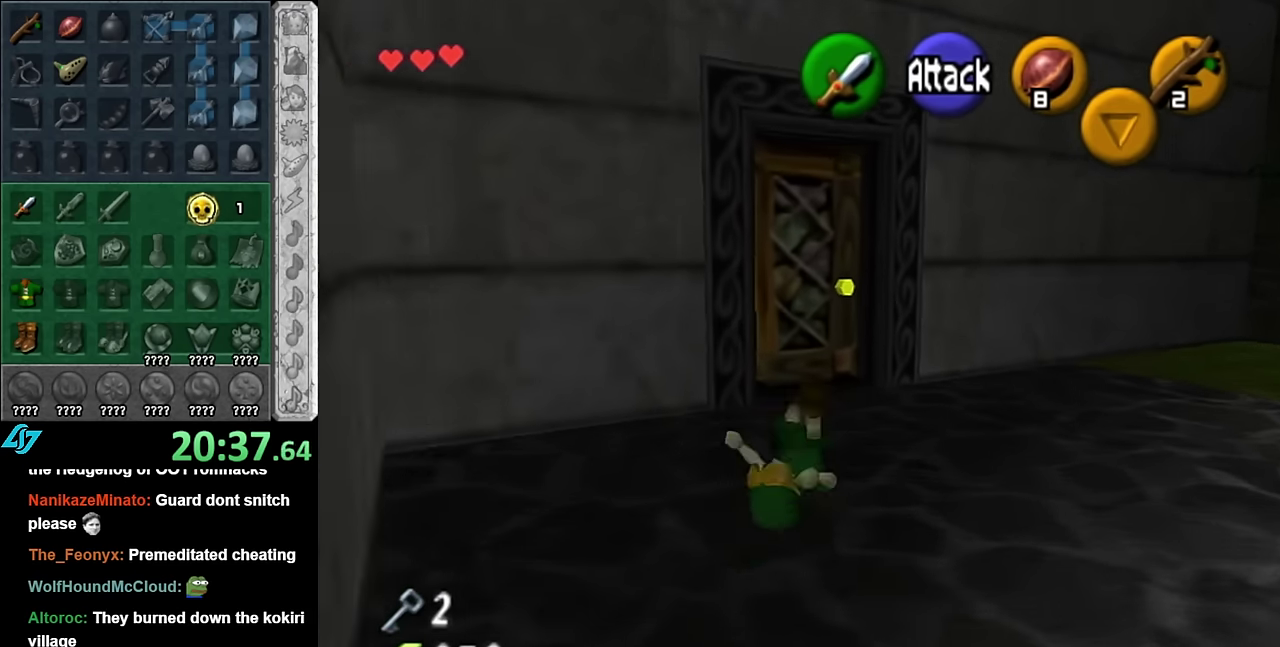
{"buttons": ["A"], "left_stick": "center", "right_stick": "center", "events": [[383, "A", "down"], [416, "left_stick", "center"]]}
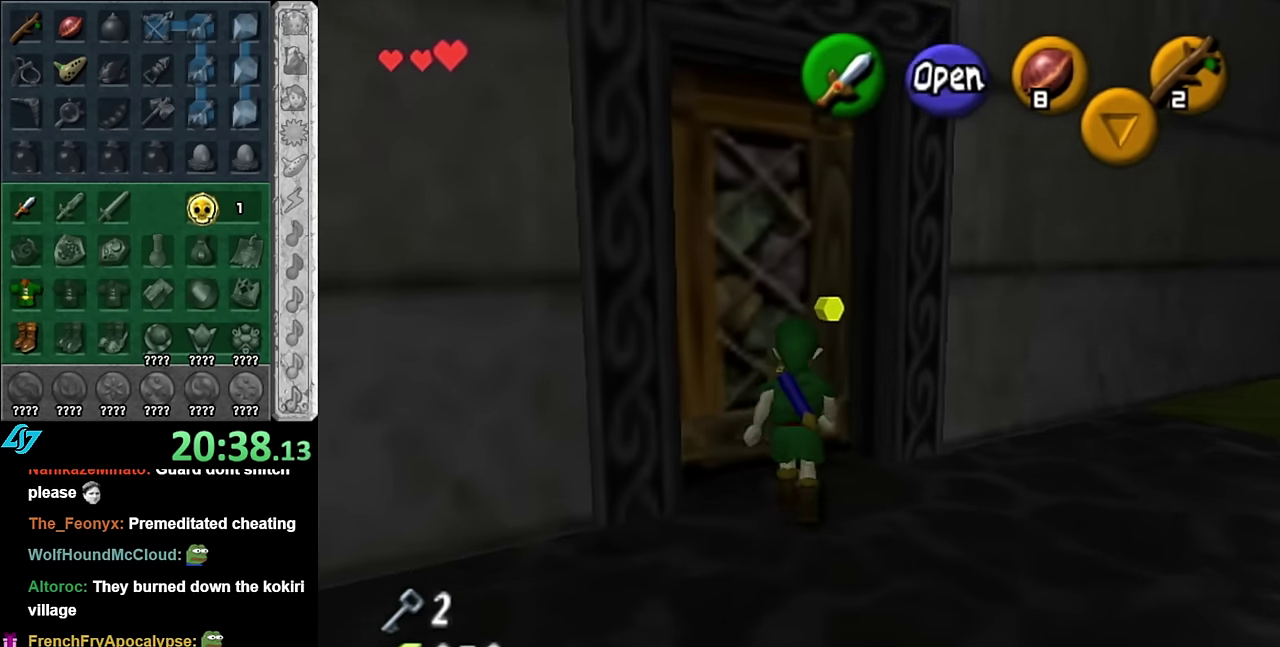
{"buttons": [], "left_stick": "center", "right_stick": "center", "events": [[16, "A", "up"]]}
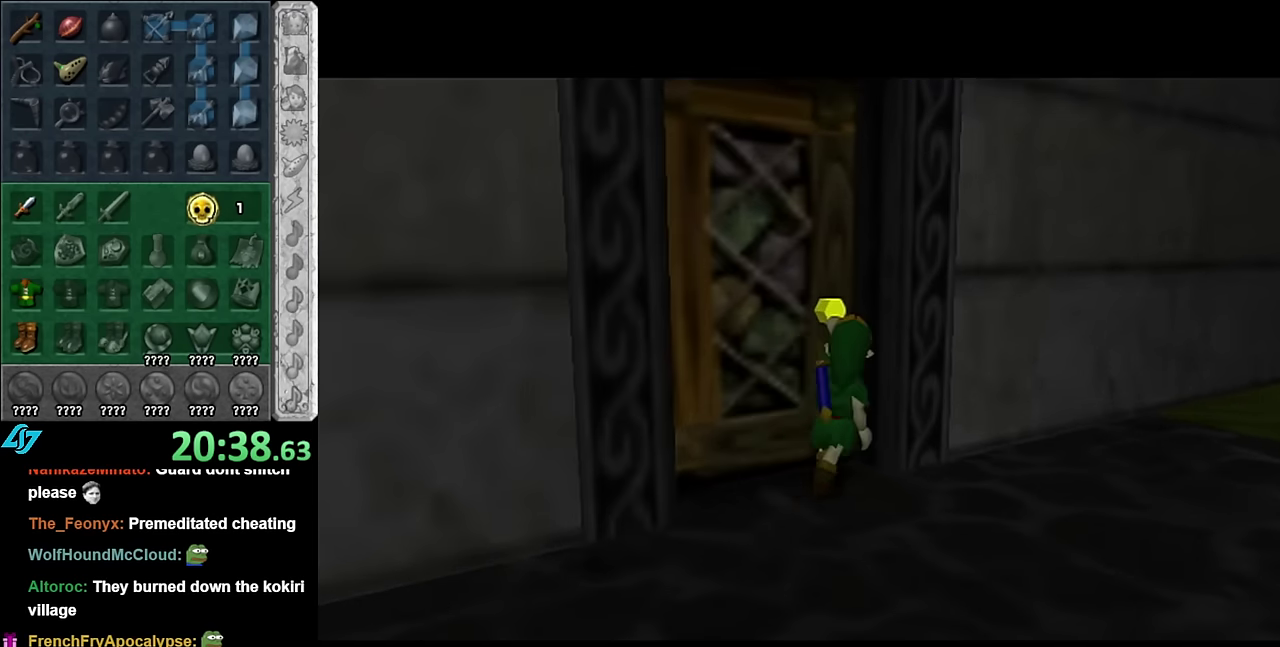
{"buttons": [], "left_stick": "center", "right_stick": "center", "events": []}
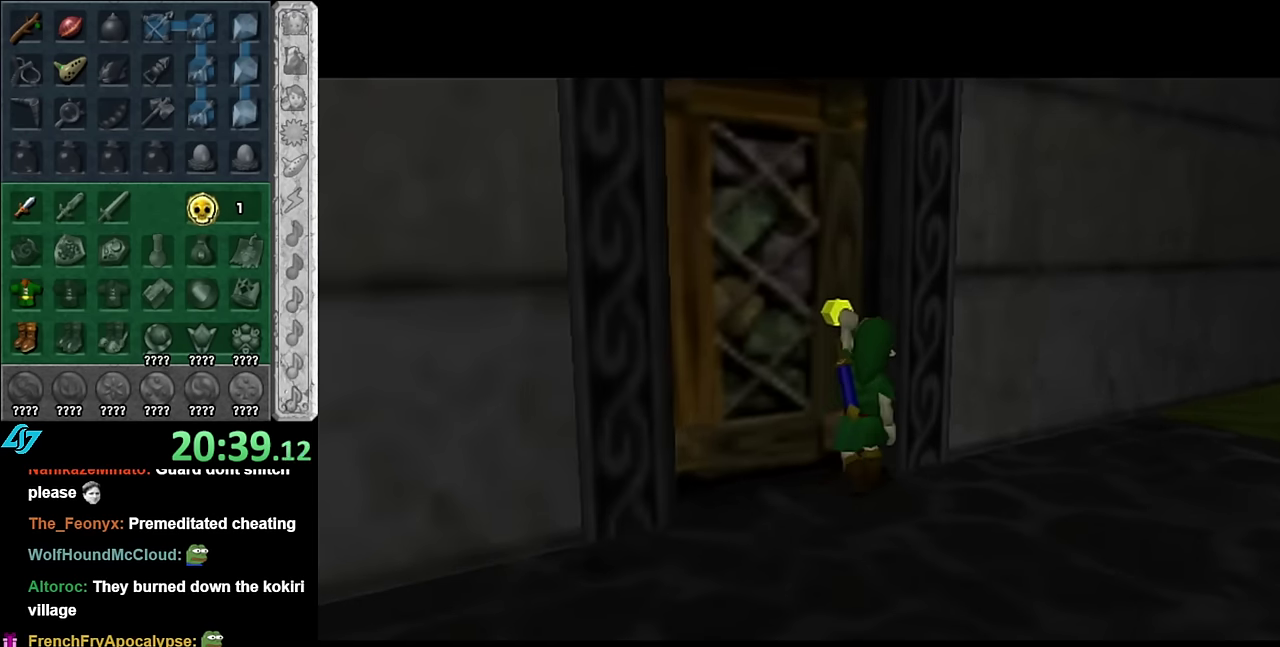
{"buttons": [], "left_stick": "center", "right_stick": "center", "events": []}
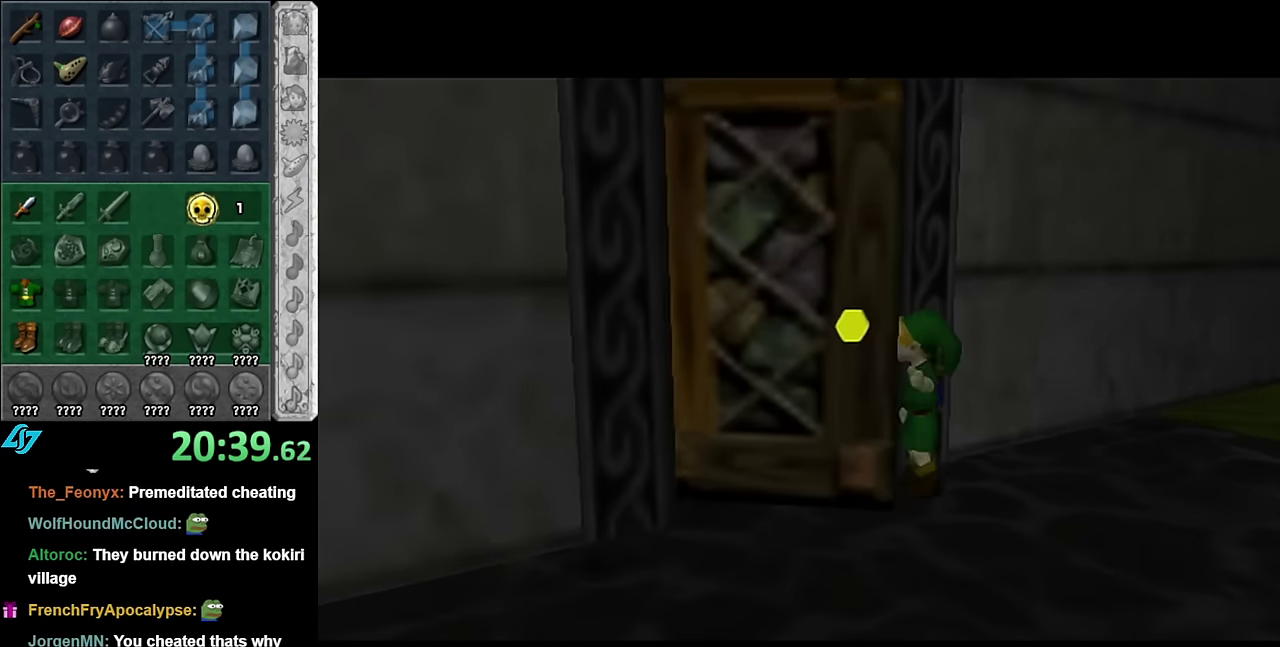
{"buttons": [], "left_stick": "center", "right_stick": "center", "events": []}
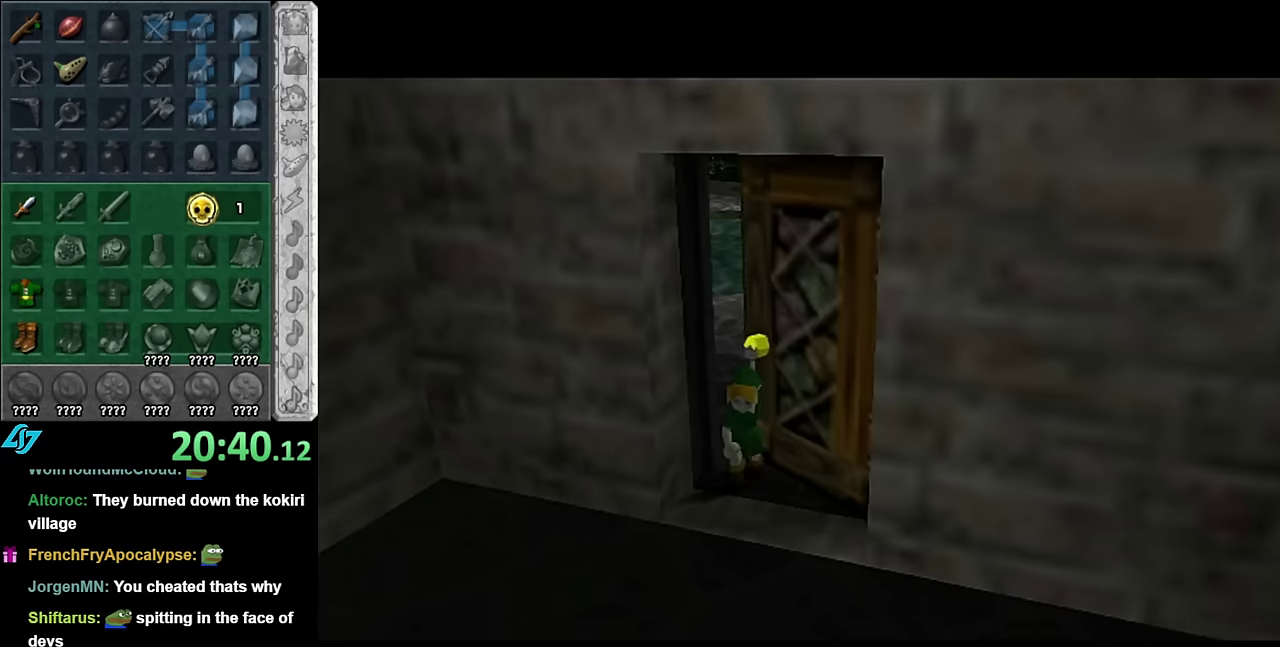
{"buttons": [], "left_stick": "center", "right_stick": "center", "events": []}
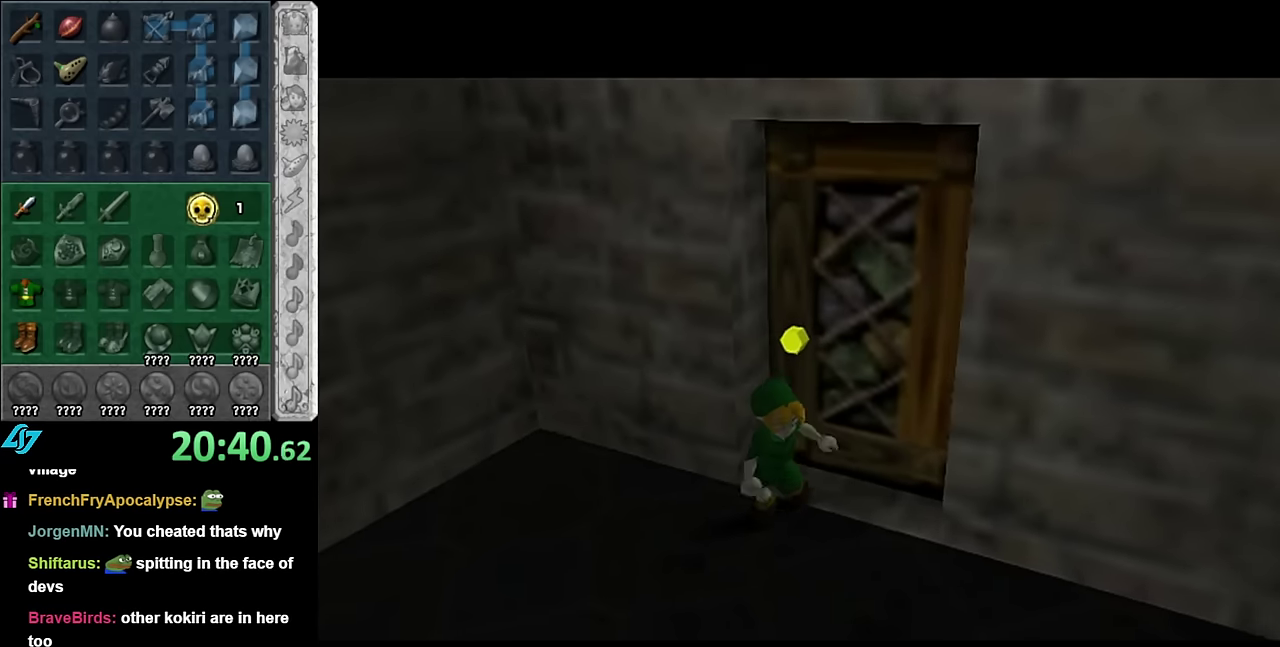
{"buttons": [], "left_stick": "up", "right_stick": "center", "events": [[483, "left_stick", "up"]]}
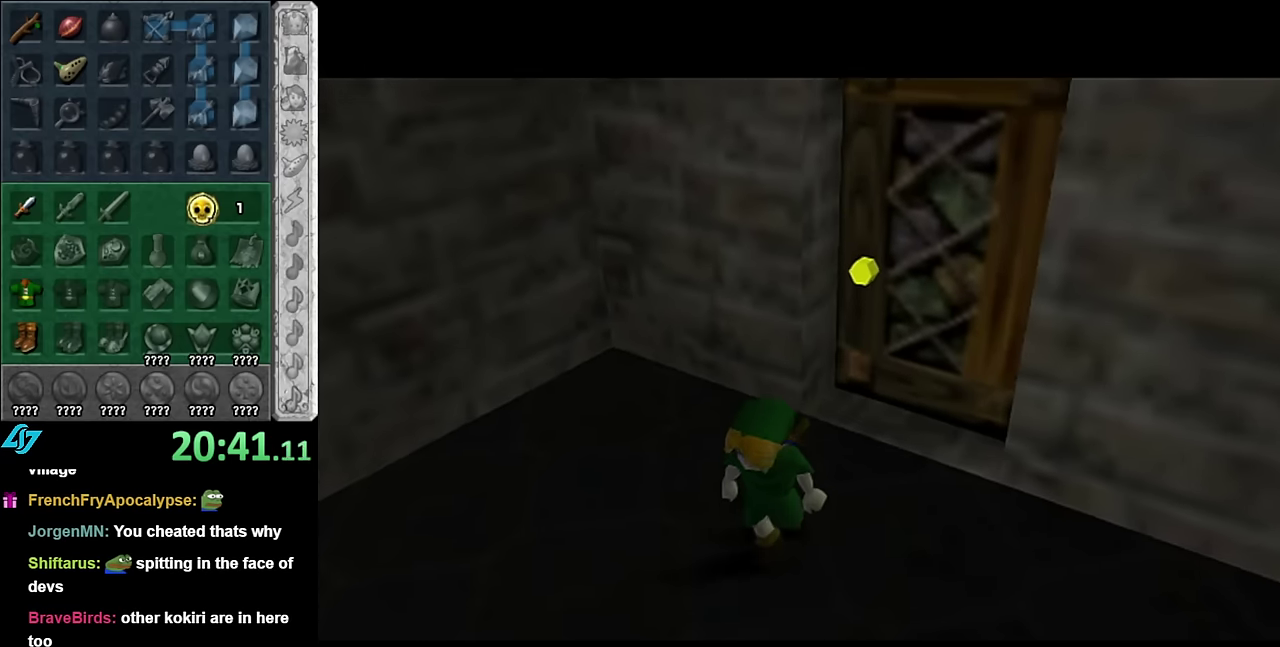
{"buttons": [], "left_stick": "up", "right_stick": "center", "events": []}
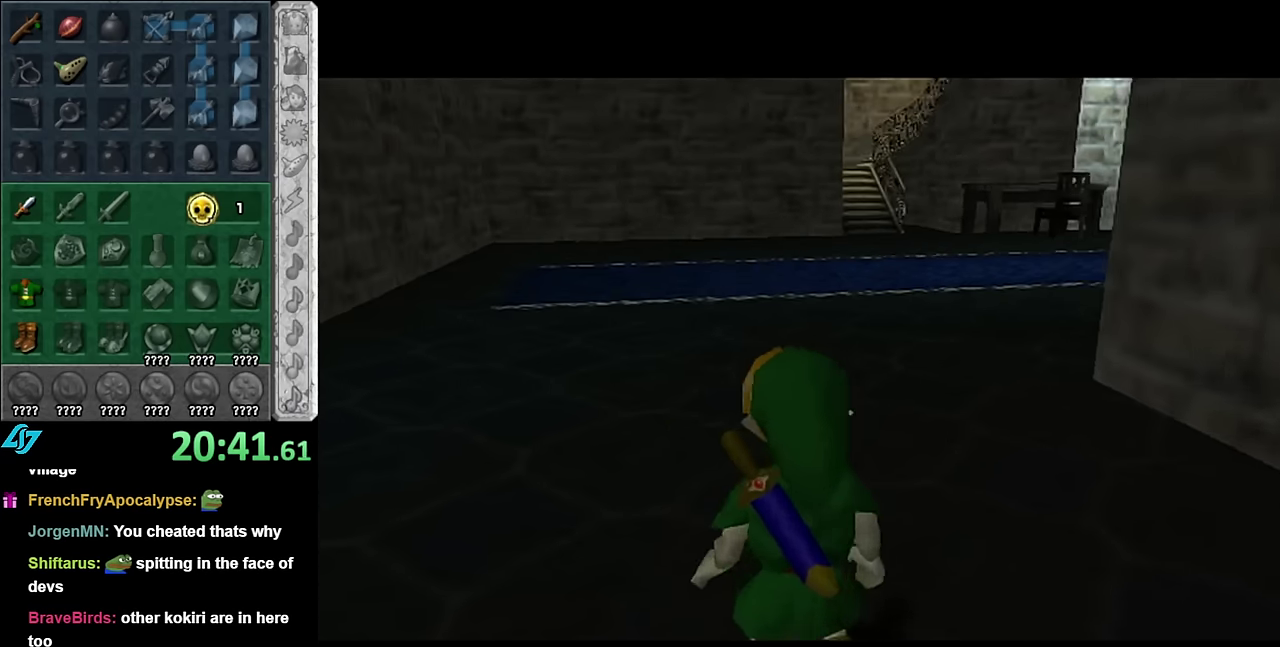
{"buttons": [], "left_stick": "up-right", "right_stick": "center", "events": [[333, "left_stick", "up-right"]]}
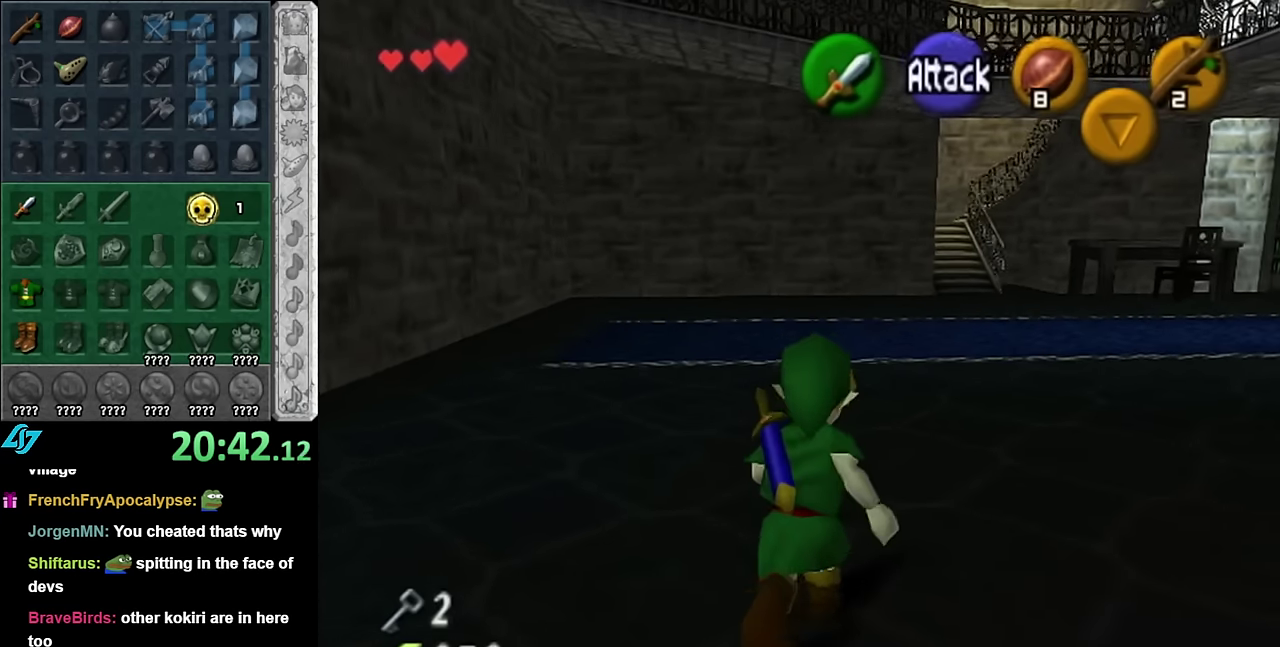
{"buttons": ["L1"], "left_stick": "left", "right_stick": "center", "events": [[16, "L1", "down"], [50, "left_stick", "center"], [200, "left_stick", "left"], [300, "A", "down"], [416, "A", "up"]]}
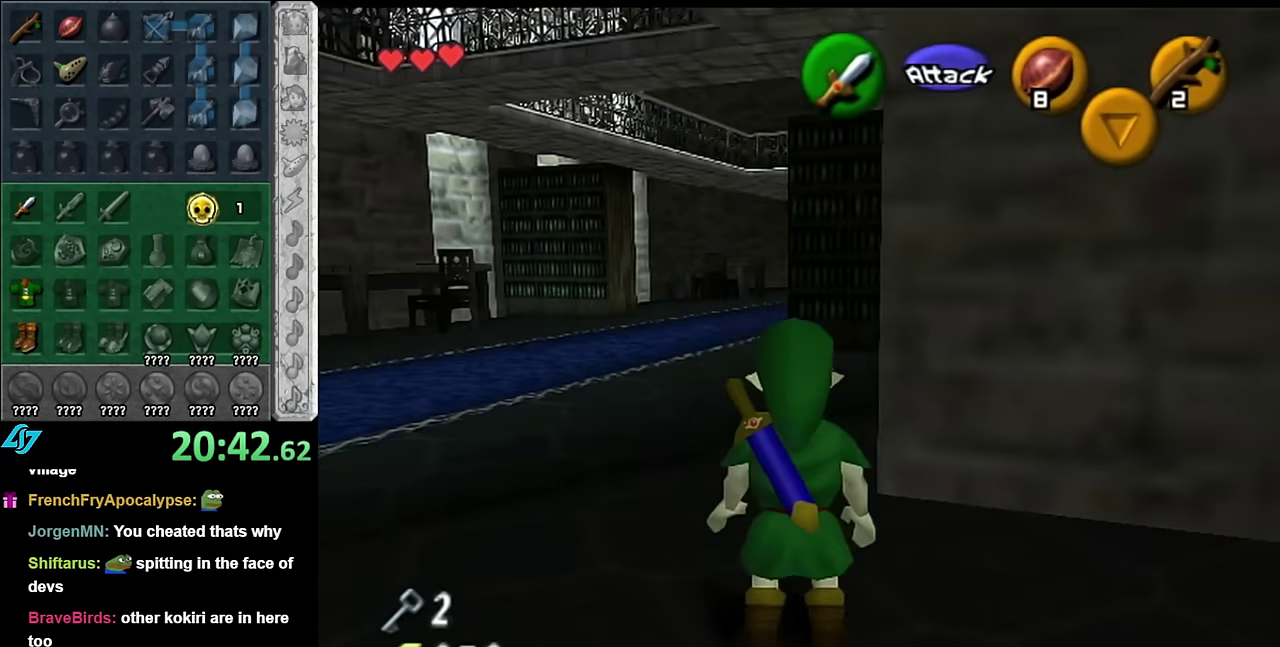
{"buttons": [], "left_stick": "up", "right_stick": "center", "events": [[133, "A", "down"], [300, "A", "up"], [416, "left_stick", "up-left"], [450, "L1", "up"], [483, "left_stick", "up"]]}
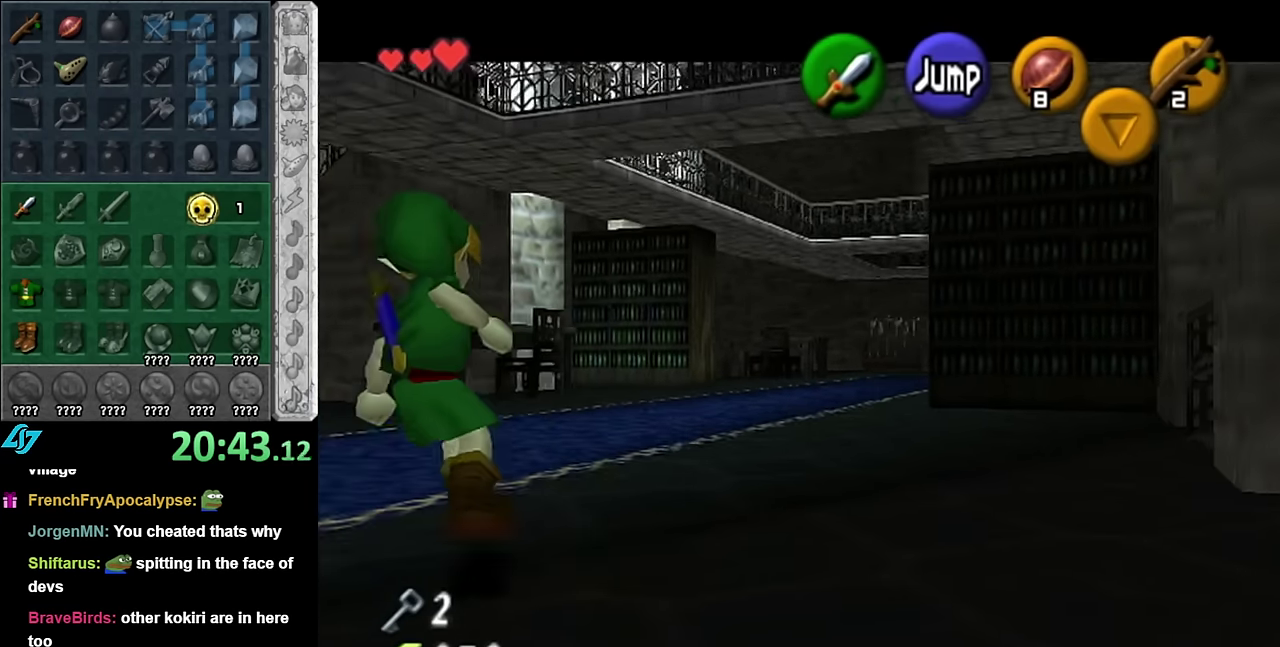
{"buttons": ["A"], "left_stick": "up", "right_stick": "center", "events": [[416, "A", "down"]]}
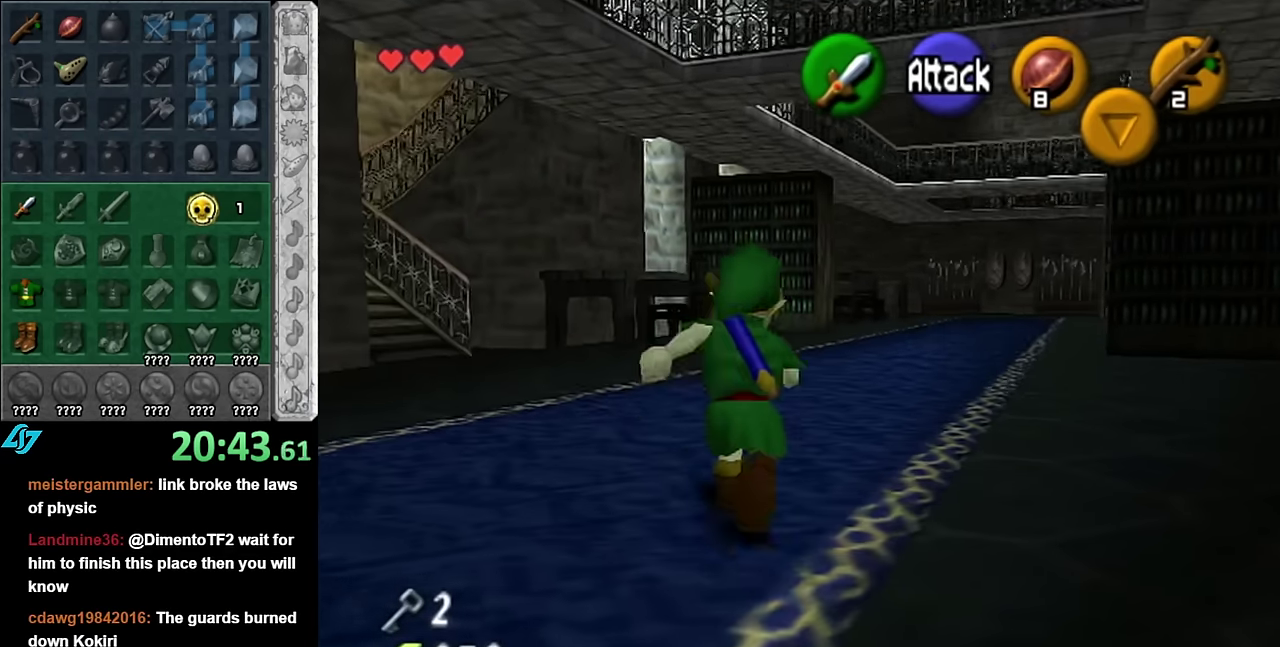
{"buttons": [], "left_stick": "up-left", "right_stick": "center", "events": [[83, "A", "up"], [416, "left_stick", "up-left"]]}
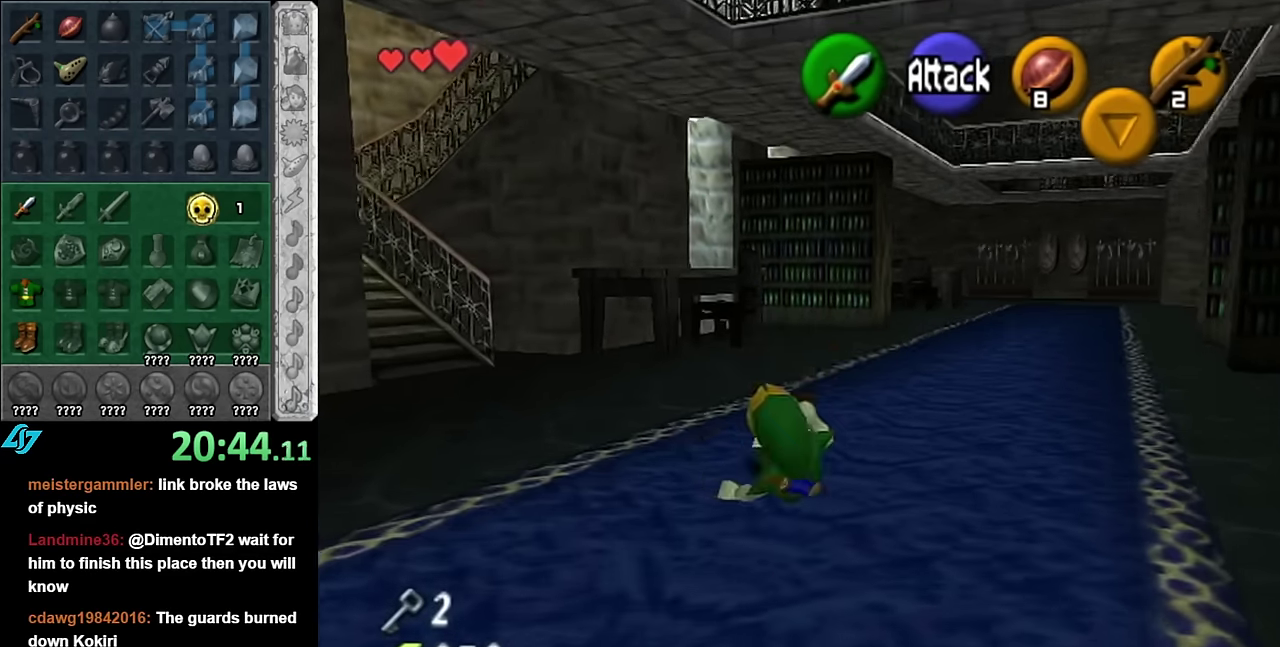
{"buttons": [], "left_stick": "up-left", "right_stick": "center", "events": [[266, "A", "down"], [450, "A", "up"]]}
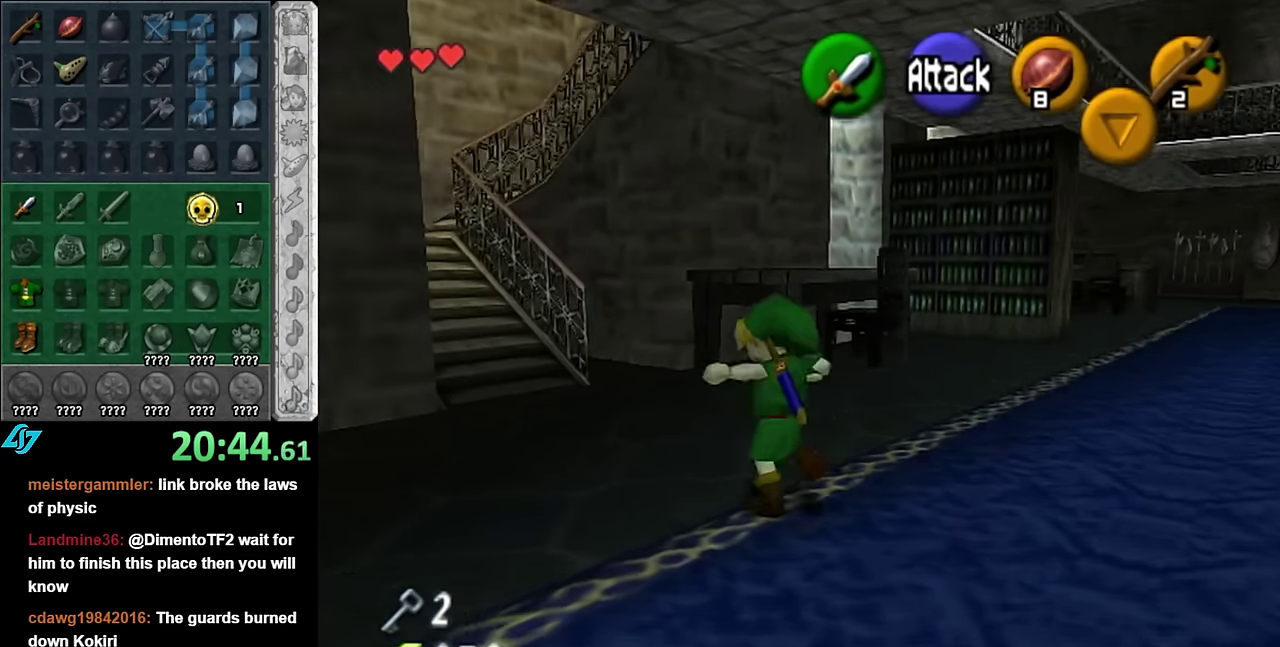
{"buttons": [], "left_stick": "up", "right_stick": "center", "events": [[300, "left_stick", "up"]]}
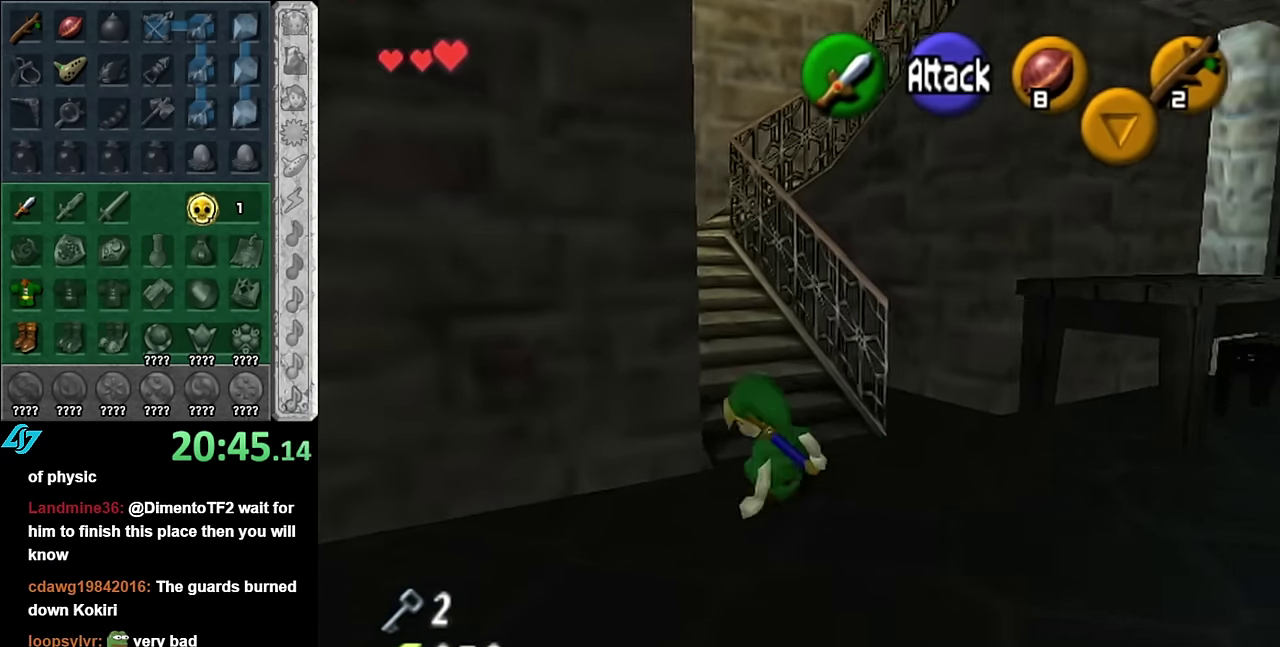
{"buttons": [], "left_stick": "up", "right_stick": "center", "events": [[16, "A", "down"], [200, "A", "up"]]}
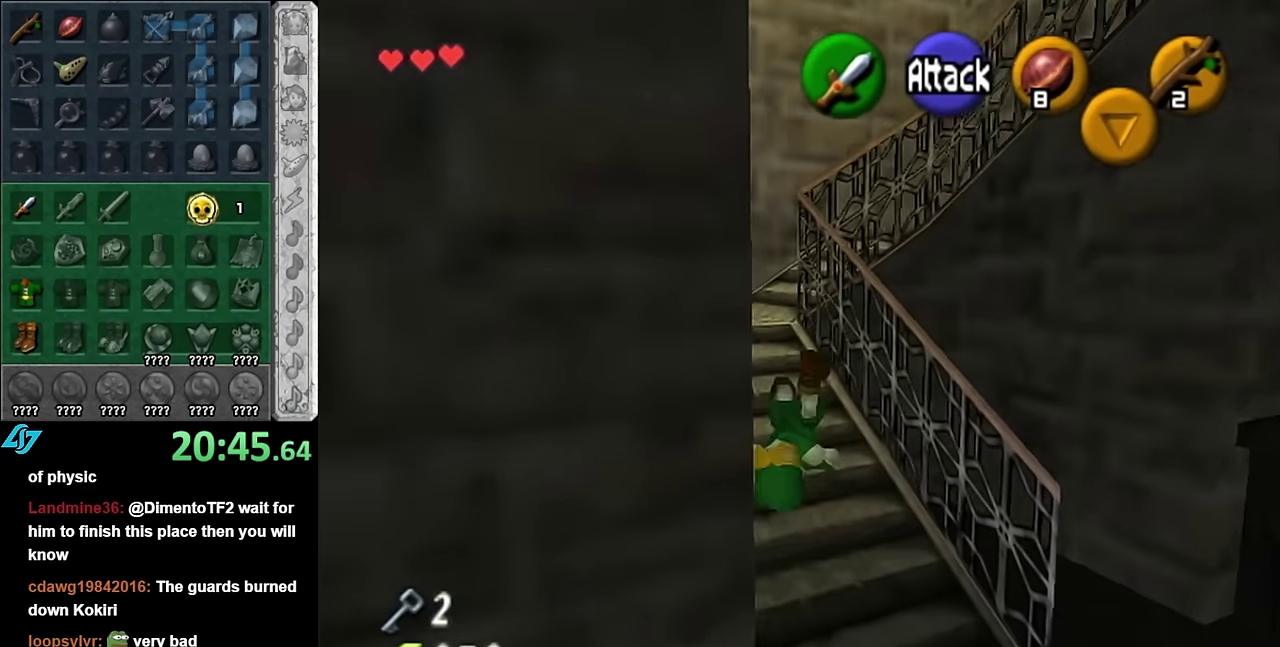
{"buttons": ["L1"], "left_stick": "down-right", "right_stick": "center", "events": [[267, "left_stick", "up-right"], [384, "left_stick", "down-right"], [450, "L1", "down"]]}
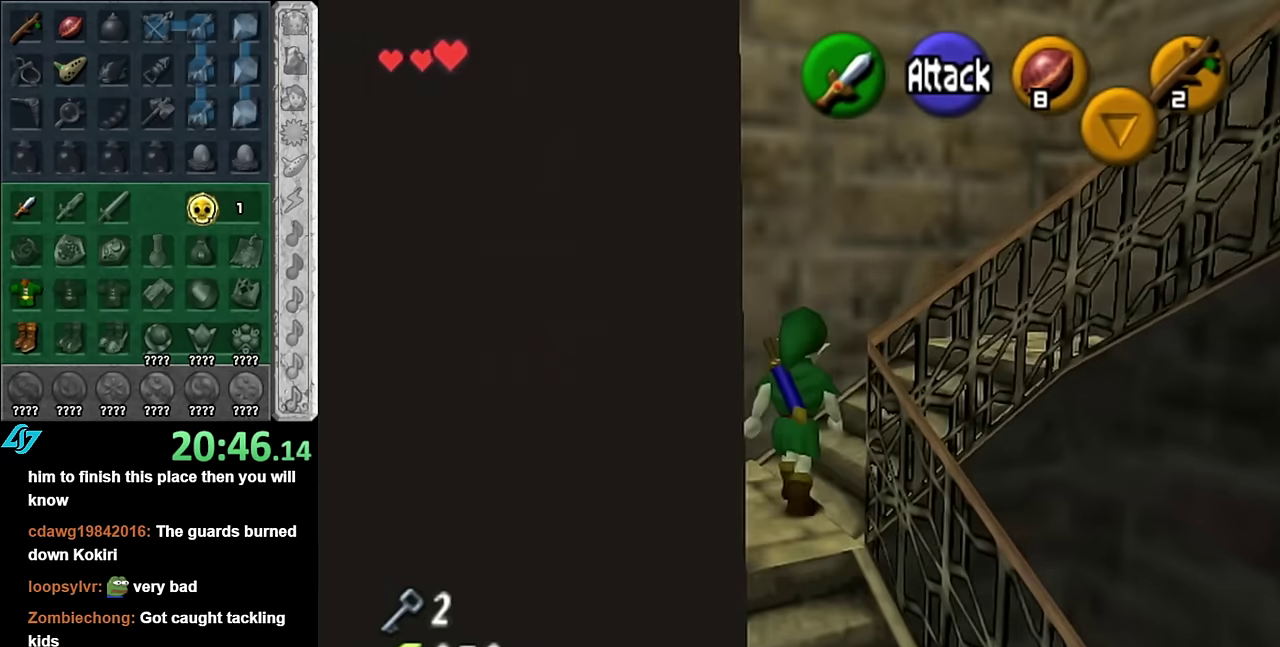
{"buttons": ["L1"], "left_stick": "right", "right_stick": "center", "events": [[17, "left_stick", "center"], [200, "L1", "up"], [334, "left_stick", "right"], [484, "L1", "down"]]}
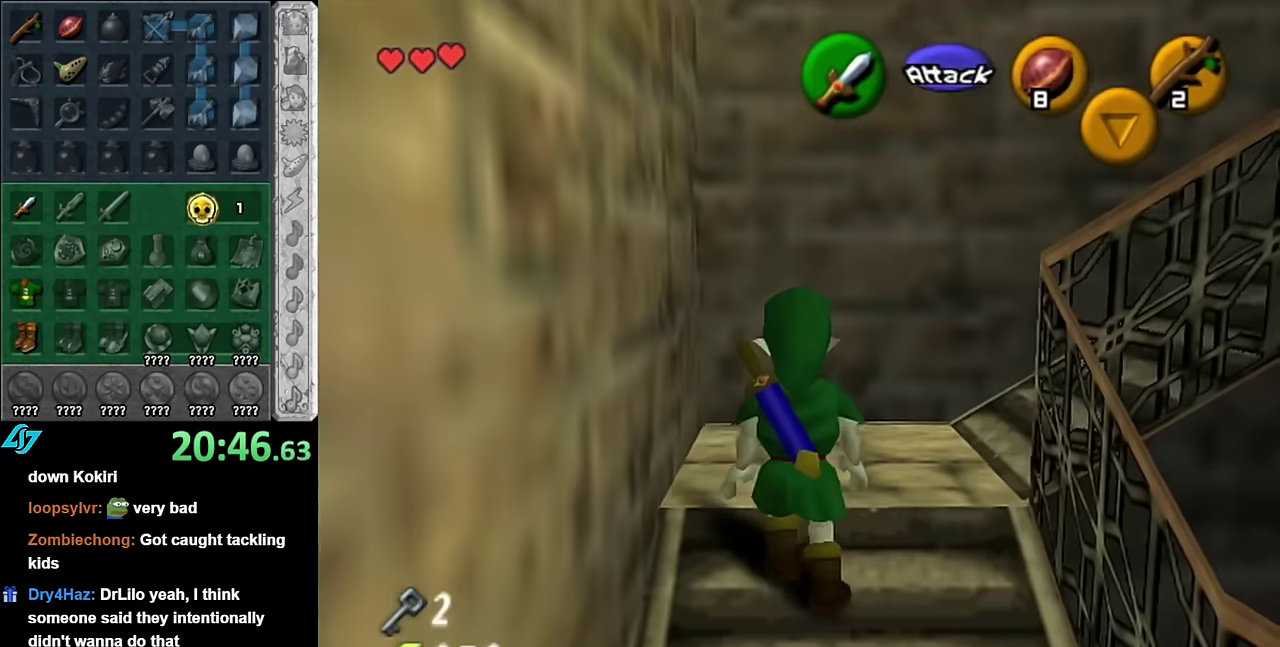
{"buttons": ["L1"], "left_stick": "center", "right_stick": "center", "events": [[17, "left_stick", "center"]]}
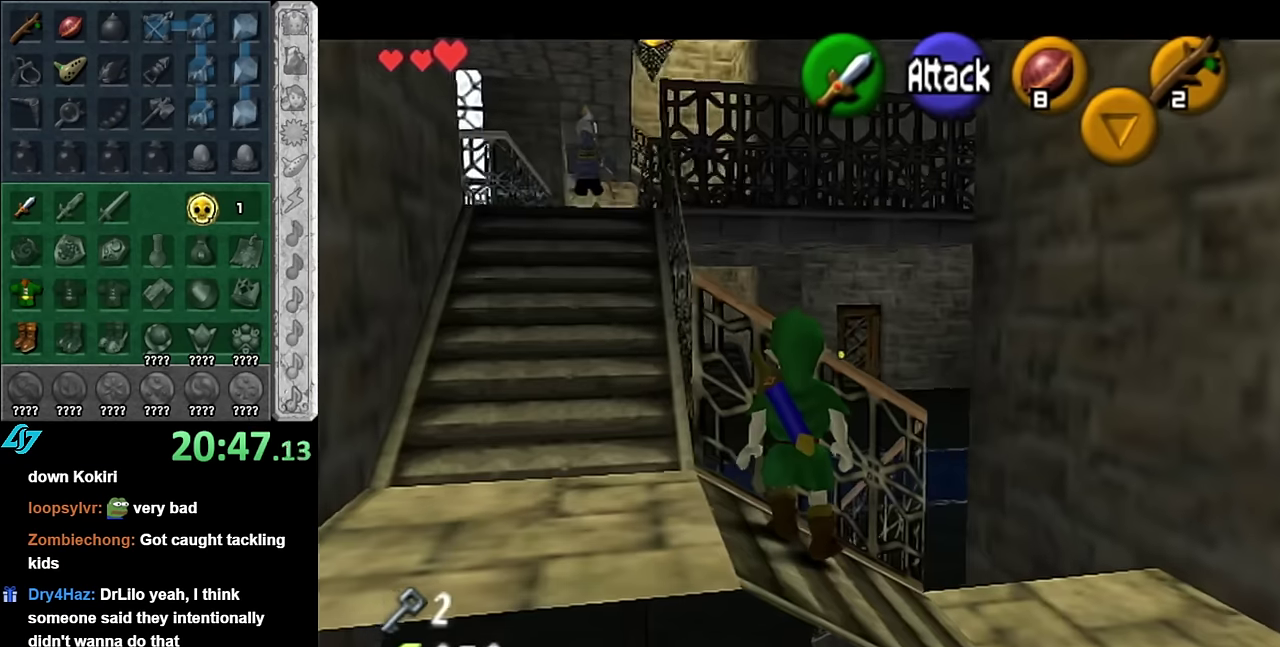
{"buttons": [], "left_stick": "left", "right_stick": "center", "events": [[100, "L1", "up"], [384, "left_stick", "left"]]}
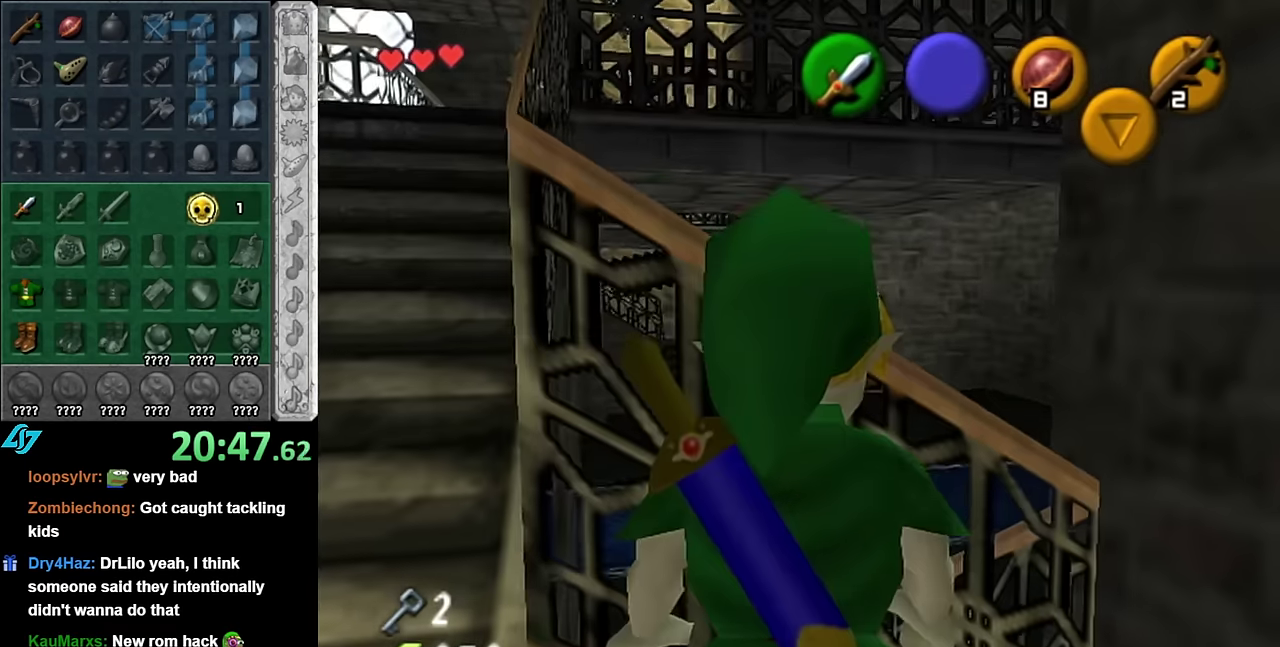
{"buttons": [], "left_stick": "up-right", "right_stick": "center", "events": [[167, "left_stick", "up-left"], [267, "left_stick", "up"], [384, "left_stick", "up-right"]]}
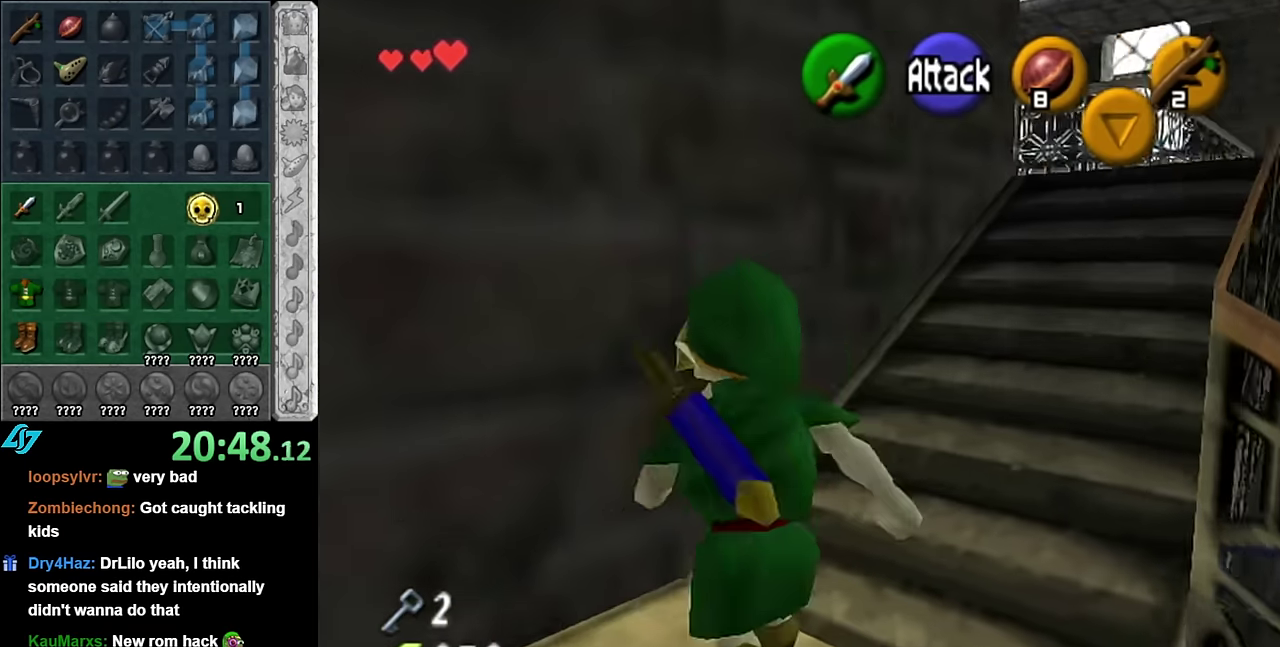
{"buttons": [], "left_stick": "up-right", "right_stick": "center", "events": []}
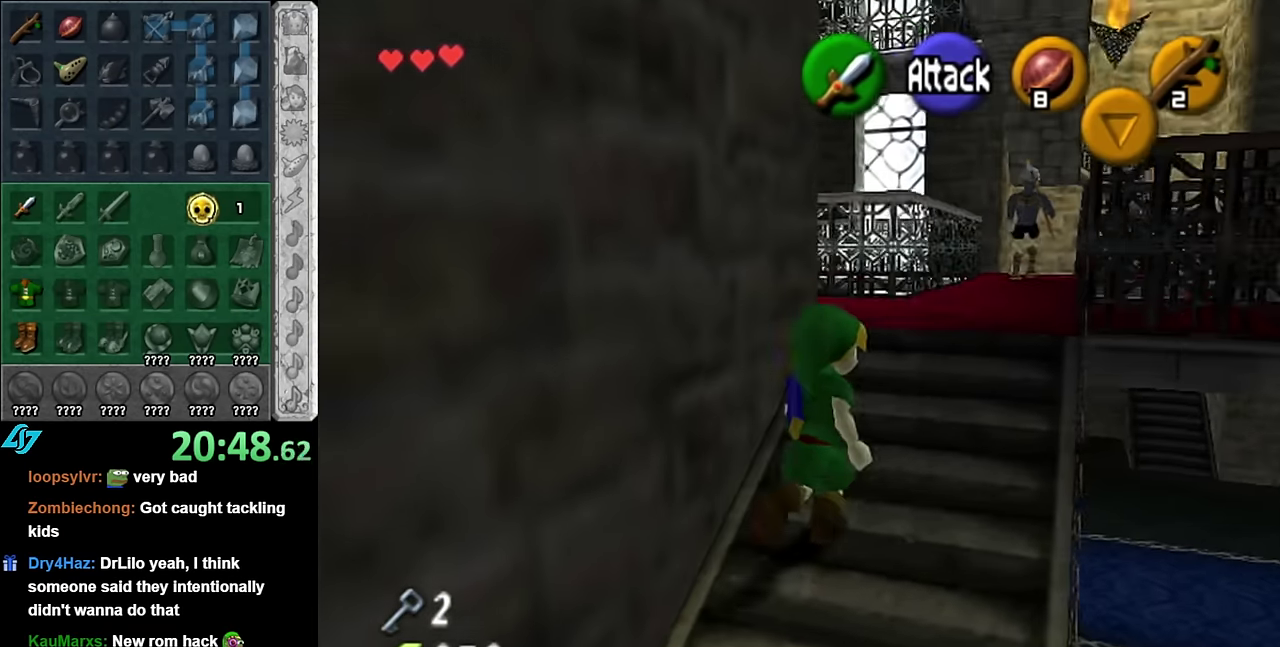
{"buttons": ["L1"], "left_stick": "center", "right_stick": "center", "events": [[317, "left_stick", "right"], [384, "left_stick", "down-right"], [450, "L1", "down"], [450, "left_stick", "center"]]}
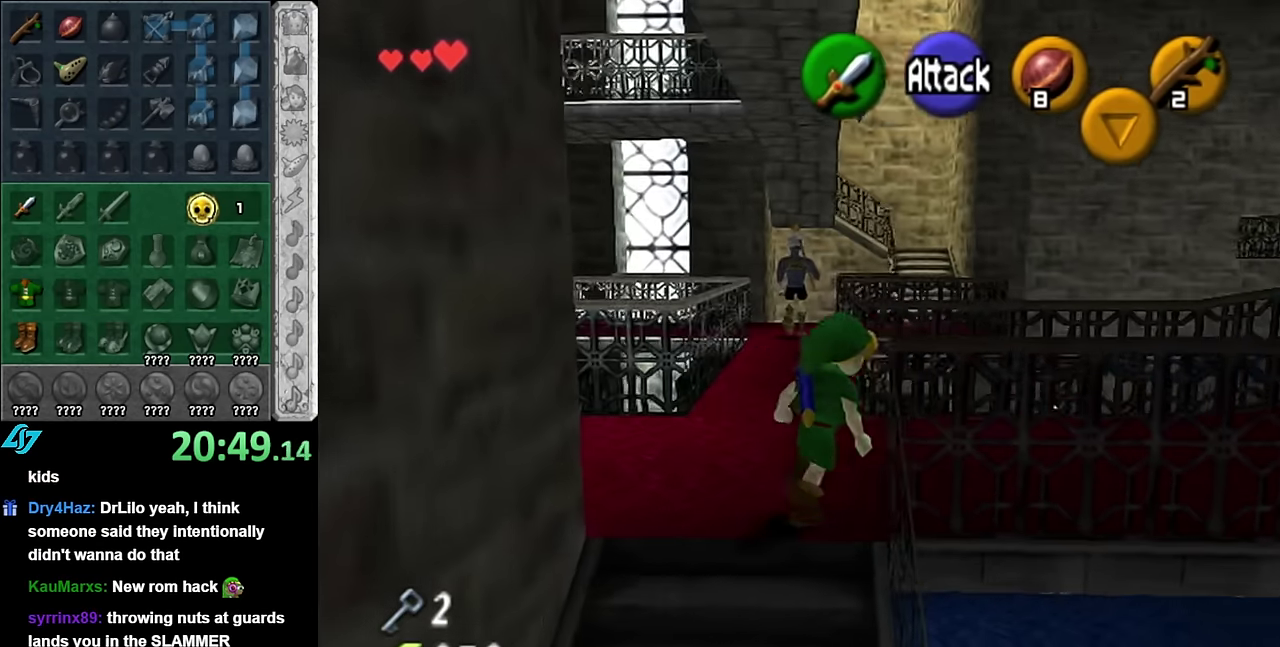
{"buttons": [], "left_stick": "up", "right_stick": "center", "events": [[134, "L1", "up"], [200, "left_stick", "up"]]}
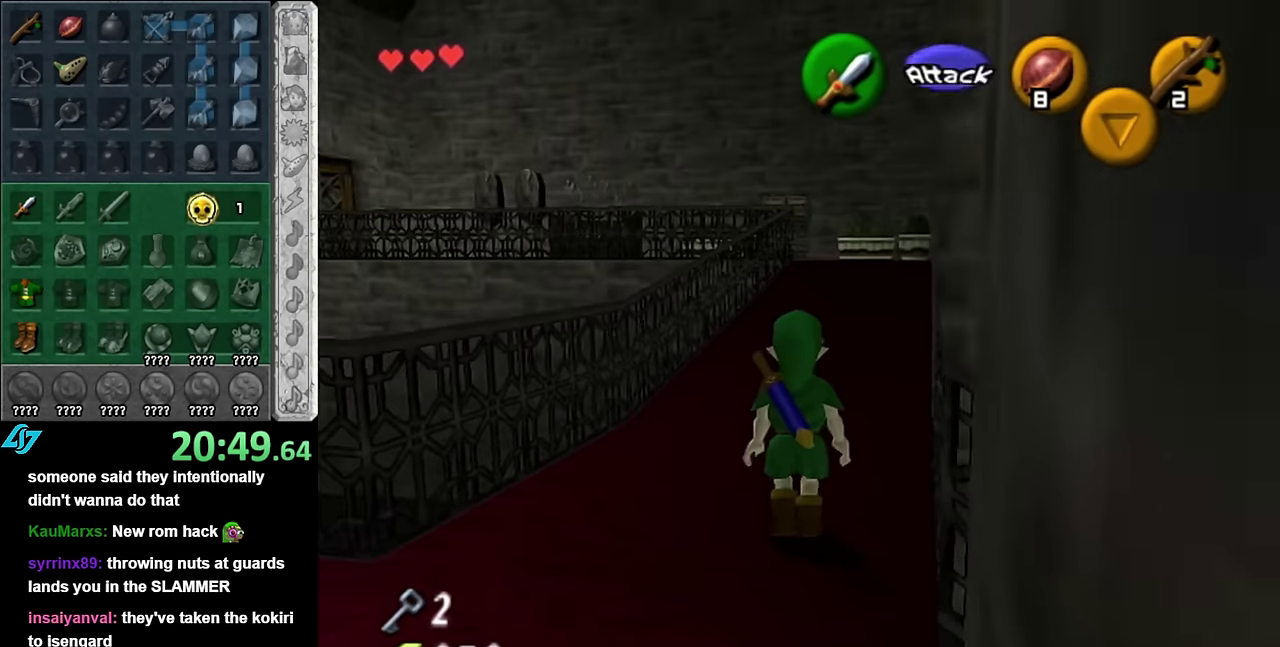
{"buttons": [], "left_stick": "up", "right_stick": "center", "events": [[100, "A", "down"], [167, "A", "up"], [267, "A", "down"], [384, "A", "up"]]}
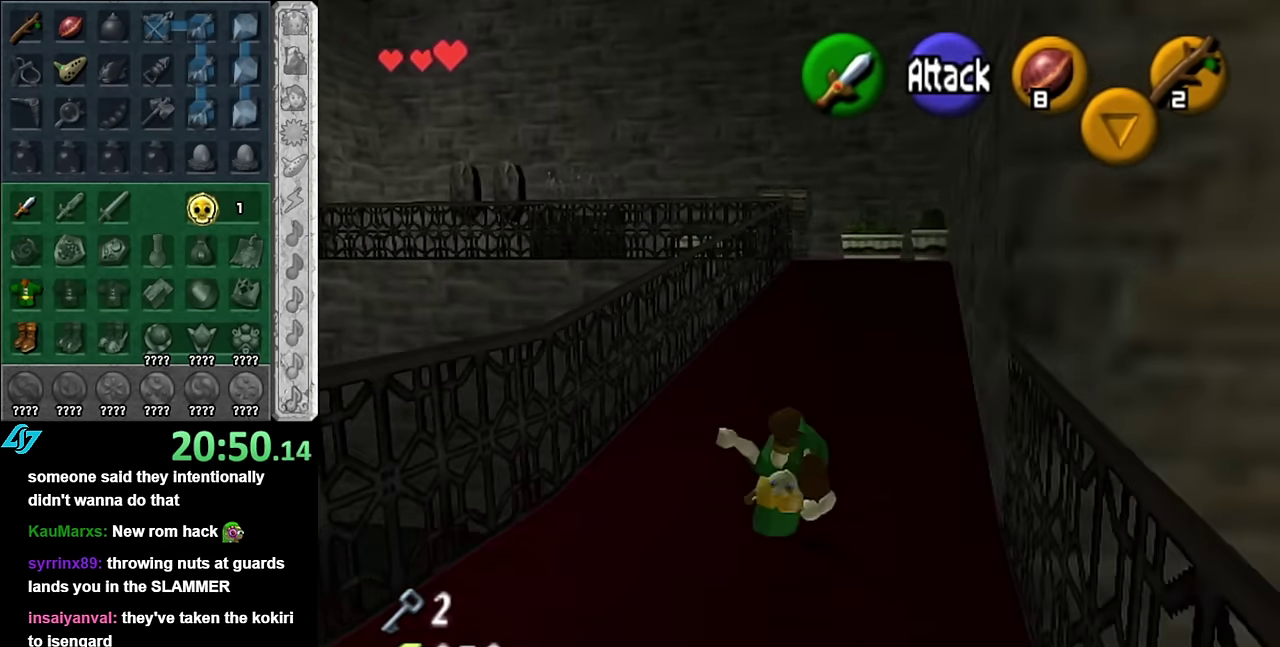
{"buttons": [], "left_stick": "center", "right_stick": "center", "events": [[417, "left_stick", "center"]]}
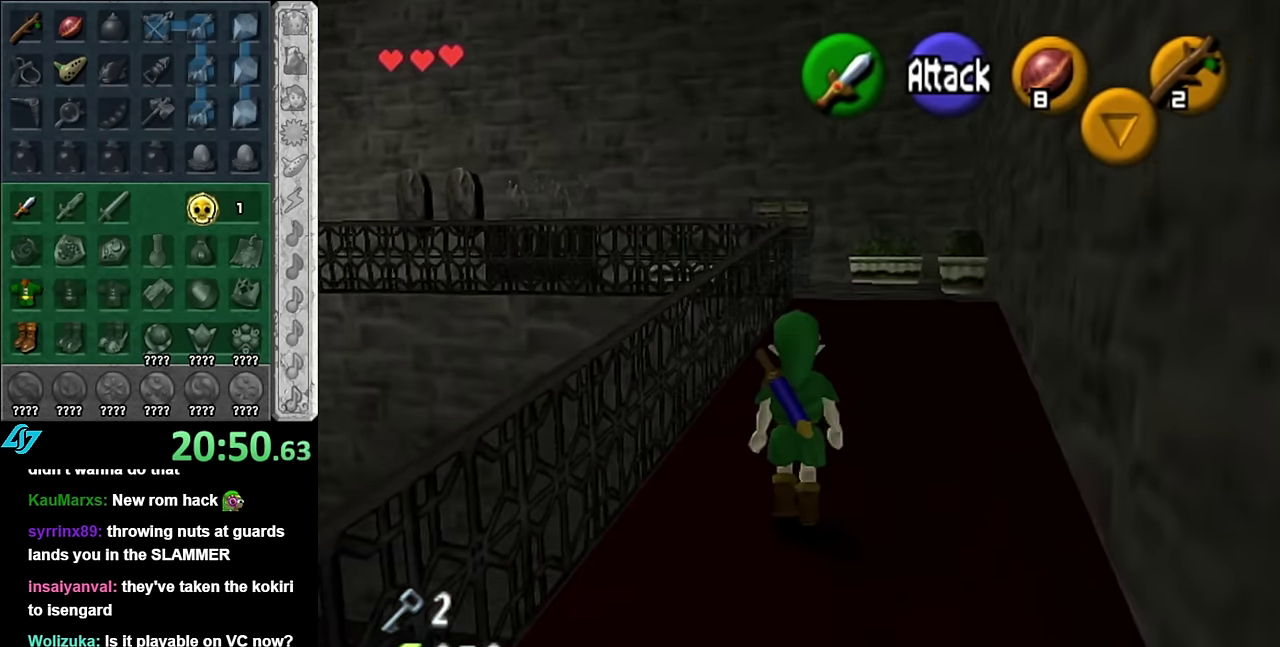
{"buttons": [], "left_stick": "center", "right_stick": "center", "events": [[17, "left_stick", "down"], [134, "L1", "down"], [134, "left_stick", "center"], [350, "L1", "up"]]}